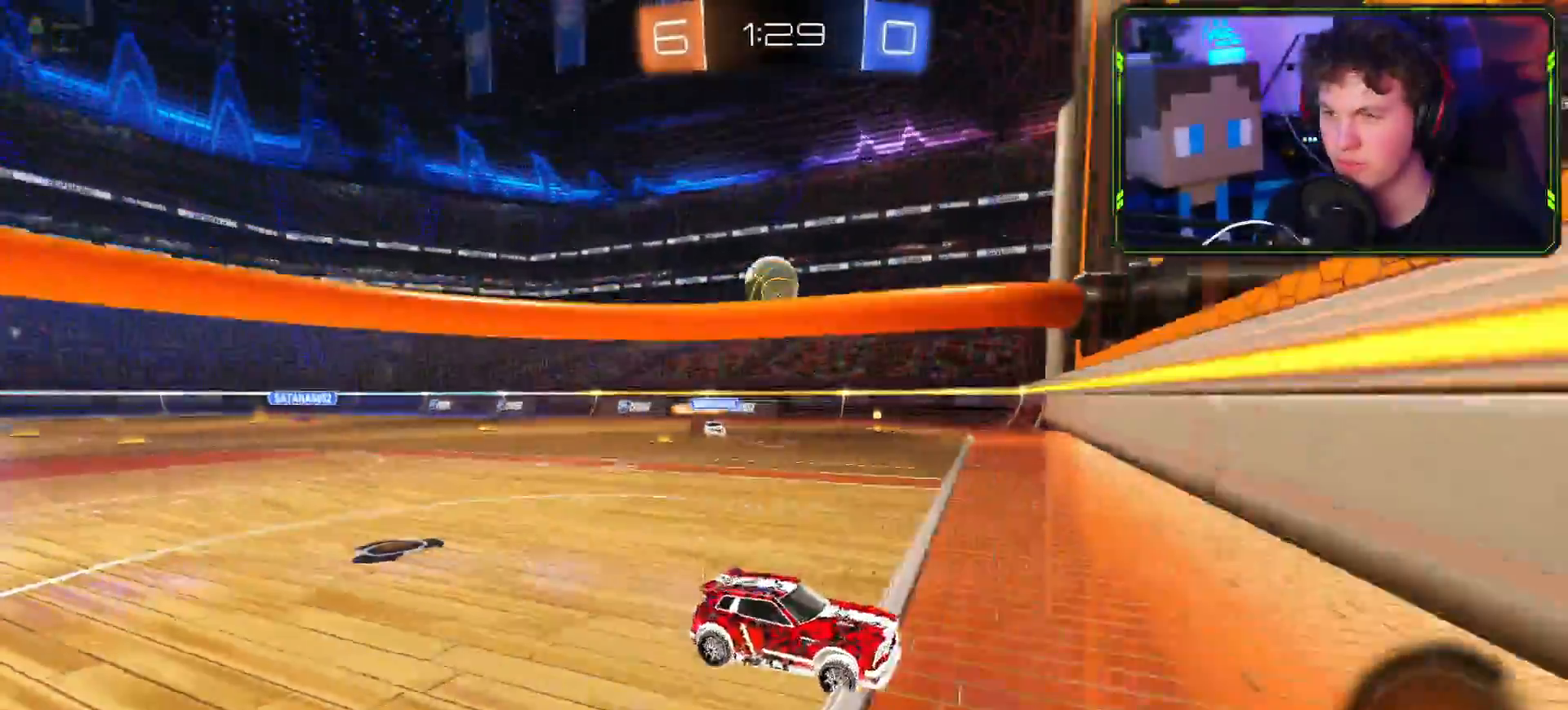
Gameplay with a controller (PlayStation layout); each line is a JSON object with the inputs held at the frame after it. "events" lists button and stick changes between this image and that frame as [ms after this image, input, new state], when the widget could be followed in between.
{"buttons": [], "left_stick": "left", "right_stick": "center", "events": [[50, "CROSS", "down"], [283, "R1", "down"], [333, "left_stick", "left"], [434, "CROSS", "up"], [467, "R1", "up"], [467, "R2", "up"]]}
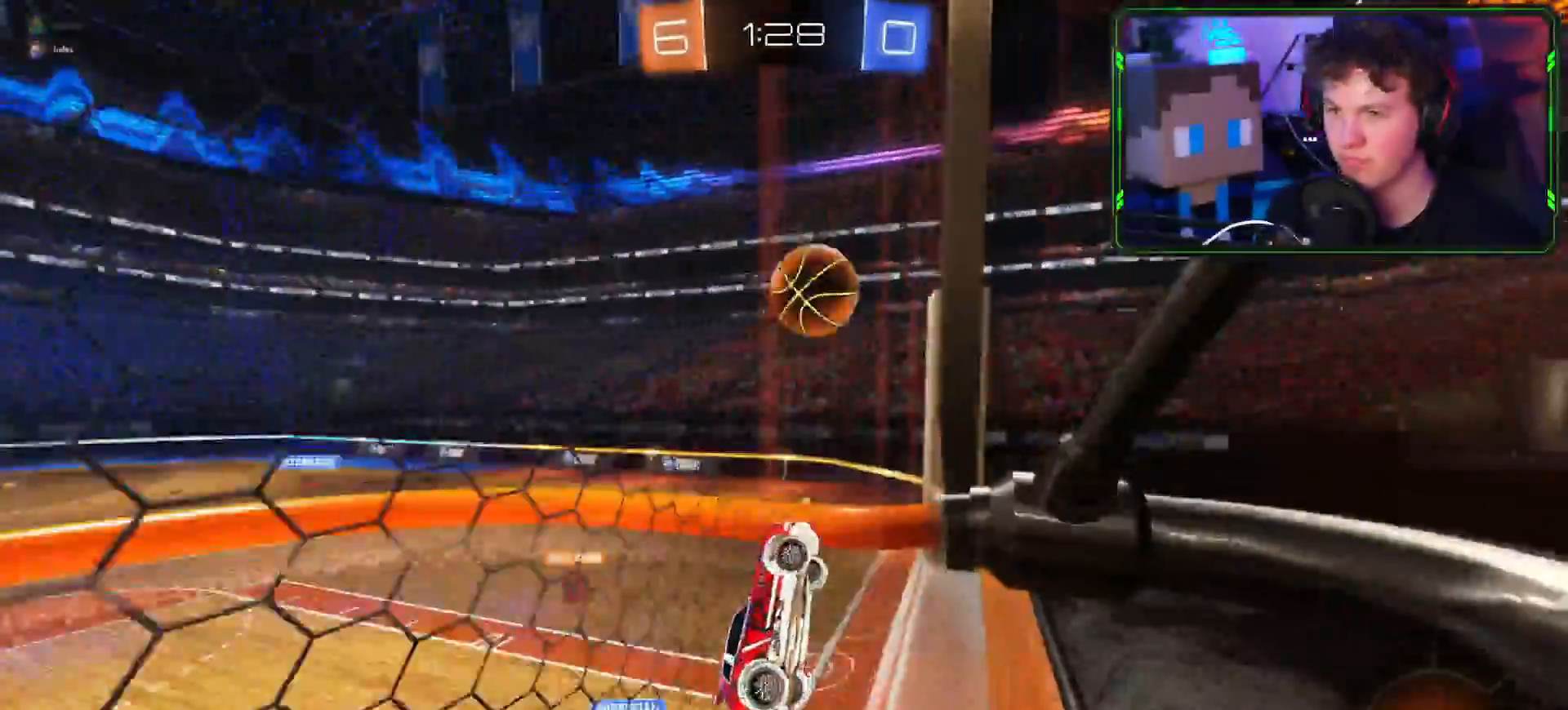
{"buttons": ["R2", "L3"], "left_stick": "left", "right_stick": "center"}
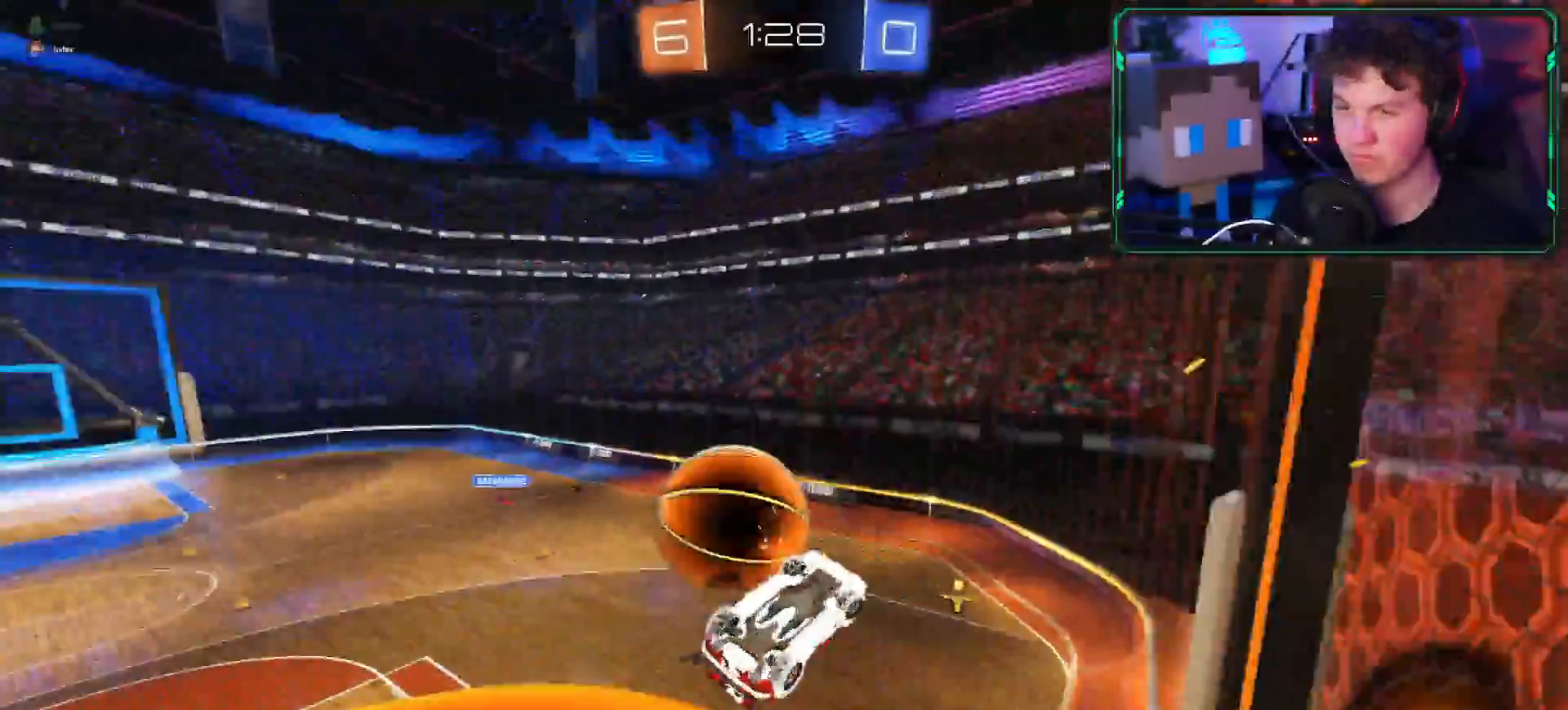
{"buttons": ["R2"], "left_stick": "down-left", "right_stick": "center", "events": [[17, "L3", "up"], [17, "left_stick", "down-left"]]}
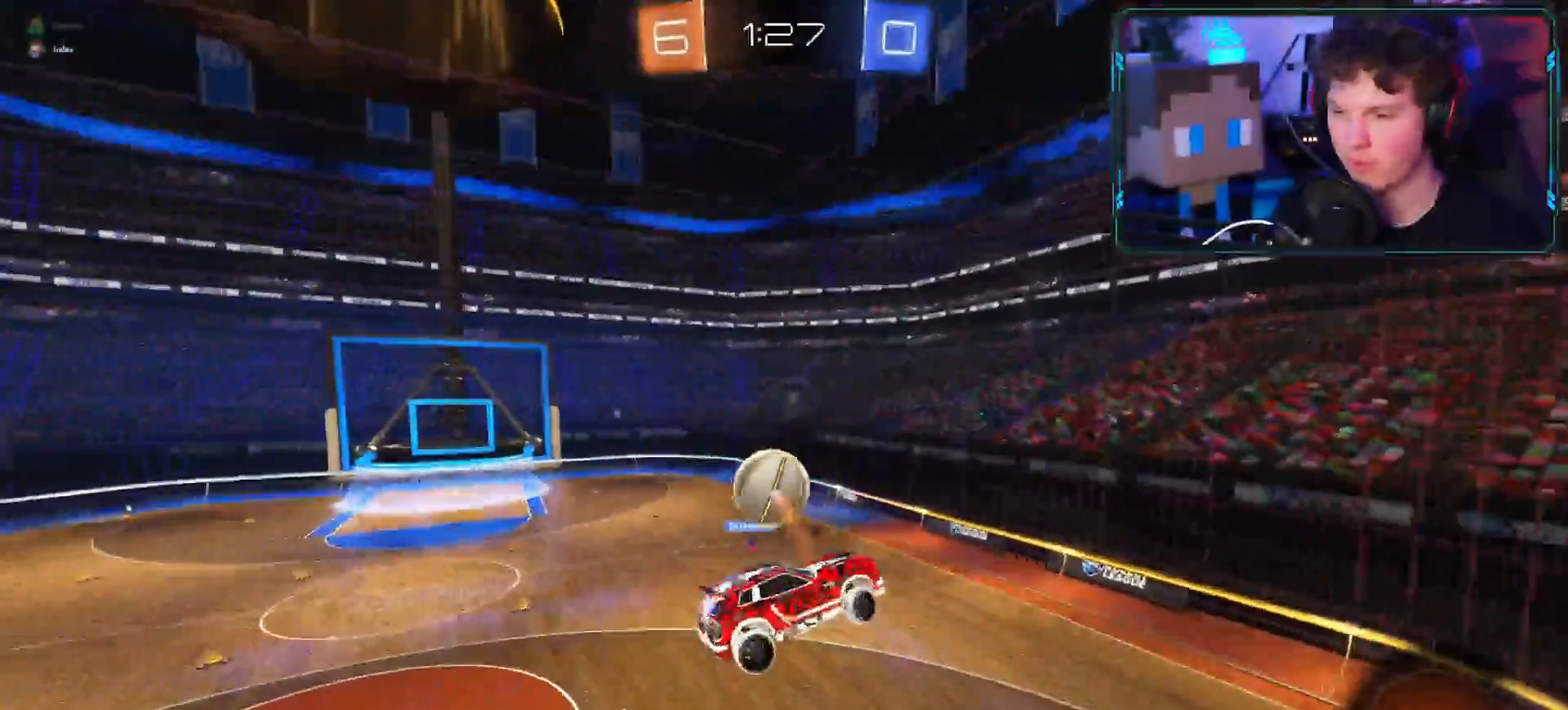
{"buttons": ["R2"], "left_stick": "down-right", "right_stick": "center", "events": [[267, "left_stick", "down-right"], [284, "L1", "down"], [367, "L1", "up"]]}
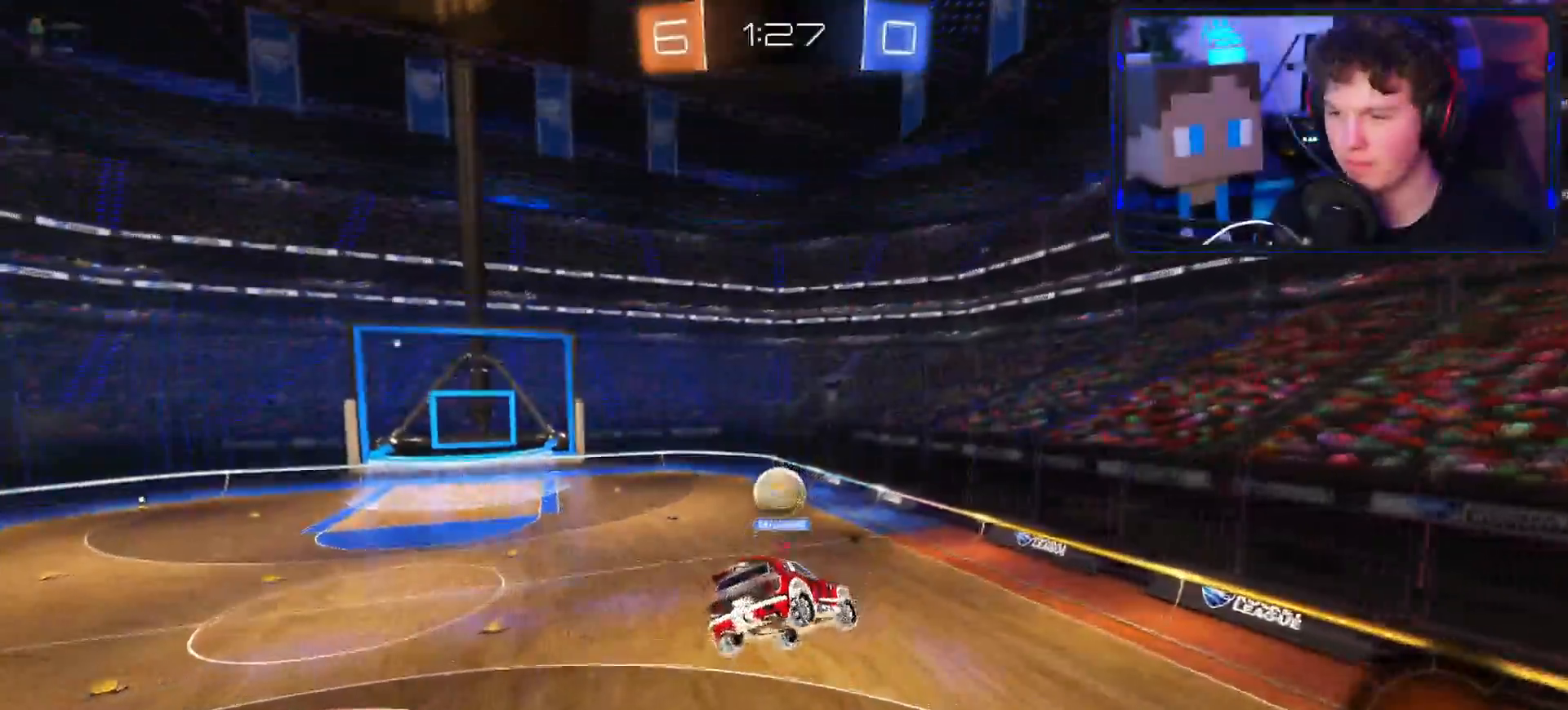
{"buttons": ["R2"], "left_stick": "down", "right_stick": "center", "events": [[84, "left_stick", "center"], [501, "left_stick", "down"]]}
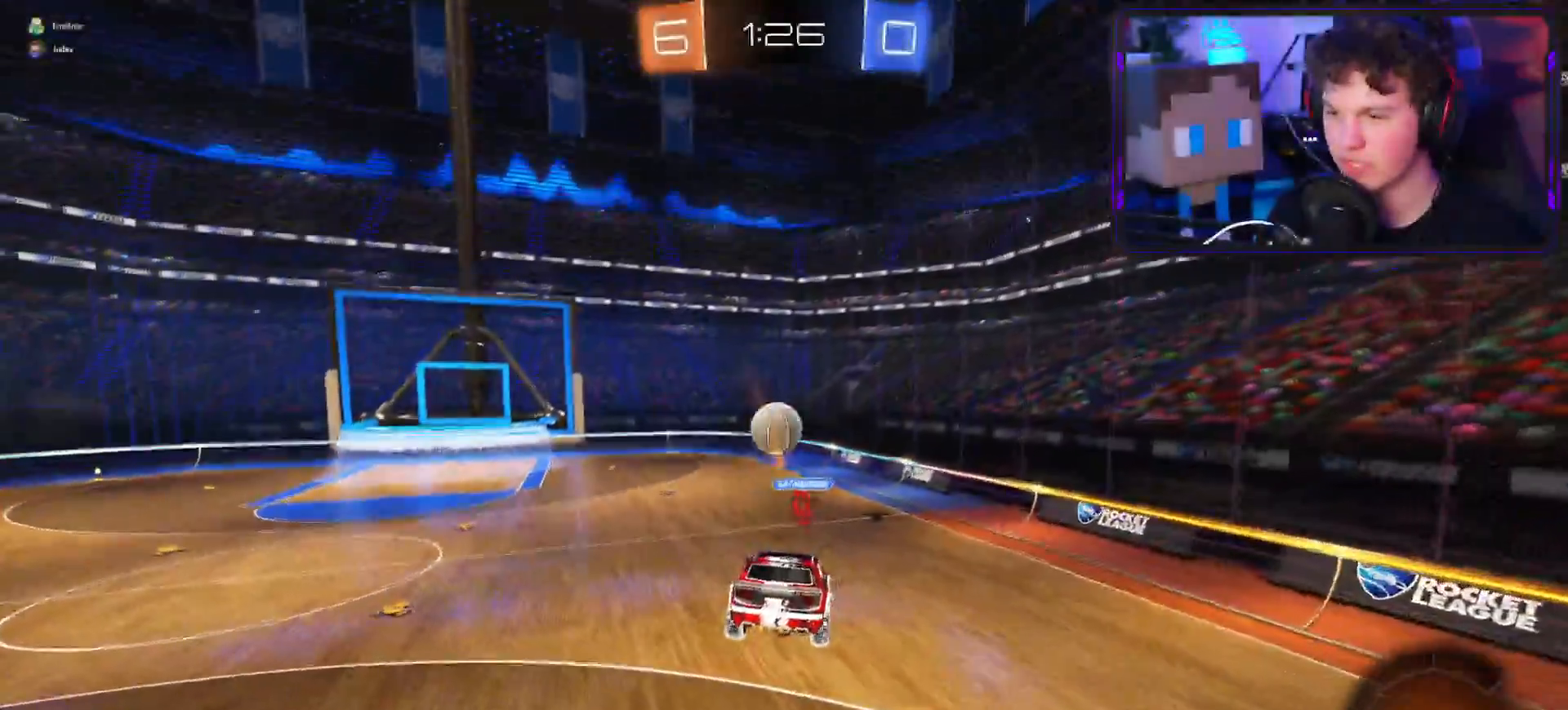
{"buttons": ["R2"], "left_stick": "center", "right_stick": "center", "events": [[66, "left_stick", "down-left"], [217, "left_stick", "center"], [317, "TRIANGLE", "down"], [433, "TRIANGLE", "up"]]}
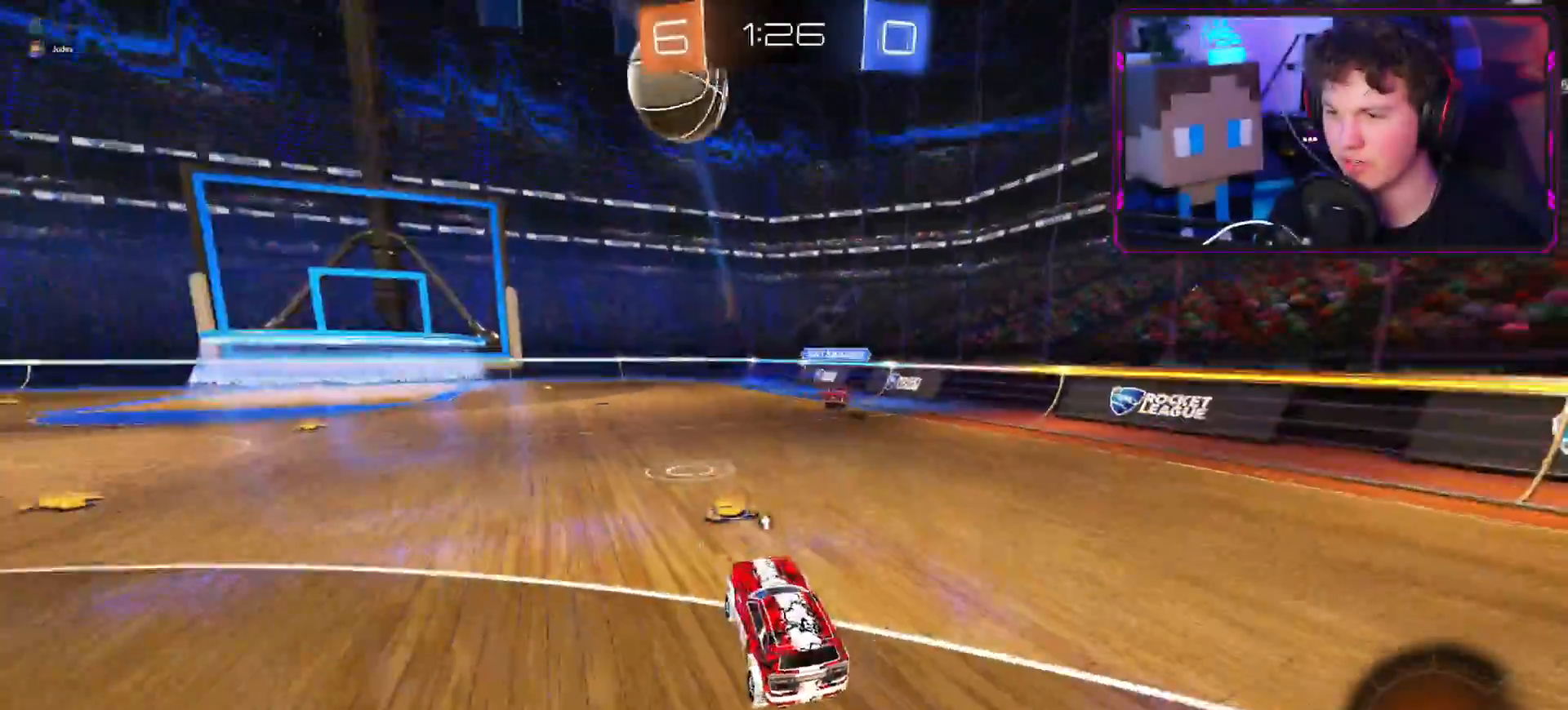
{"buttons": ["R2"], "left_stick": "right", "right_stick": "center", "events": [[300, "left_stick", "right"], [317, "L1", "down"], [384, "L1", "up"]]}
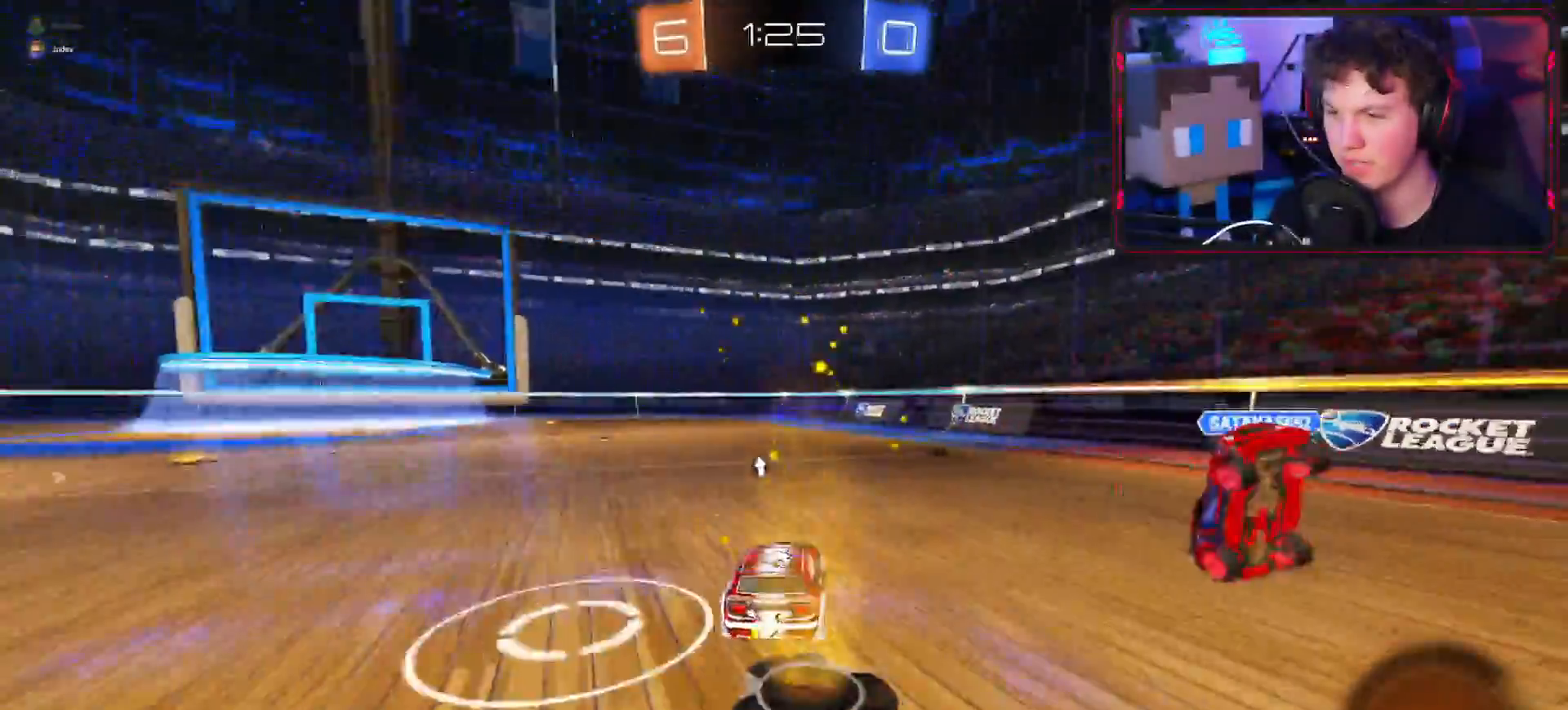
{"buttons": ["R2"], "left_stick": "right", "right_stick": "center", "events": [[83, "TRIANGLE", "down"], [150, "TRIANGLE", "up"]]}
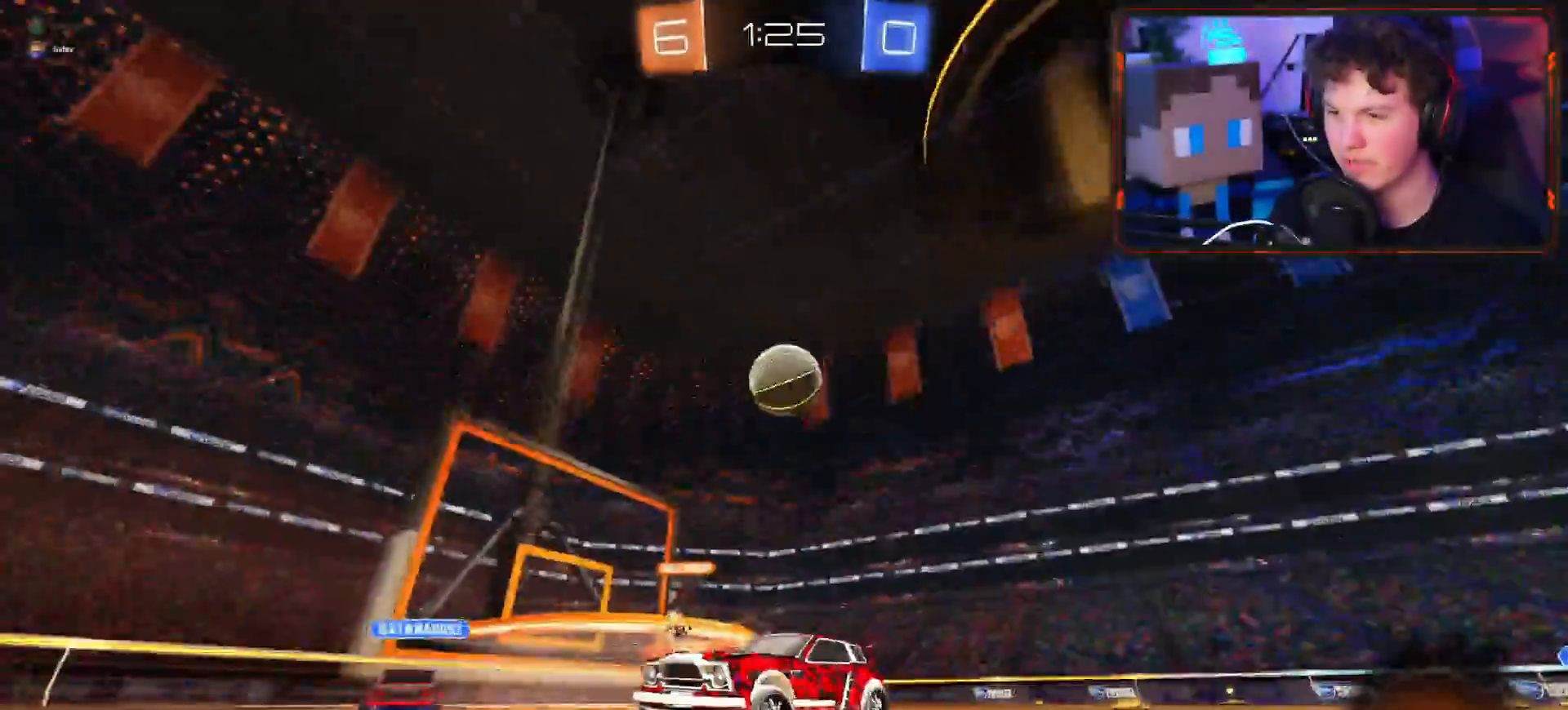
{"buttons": ["R2"], "left_stick": "right", "right_stick": "center", "events": []}
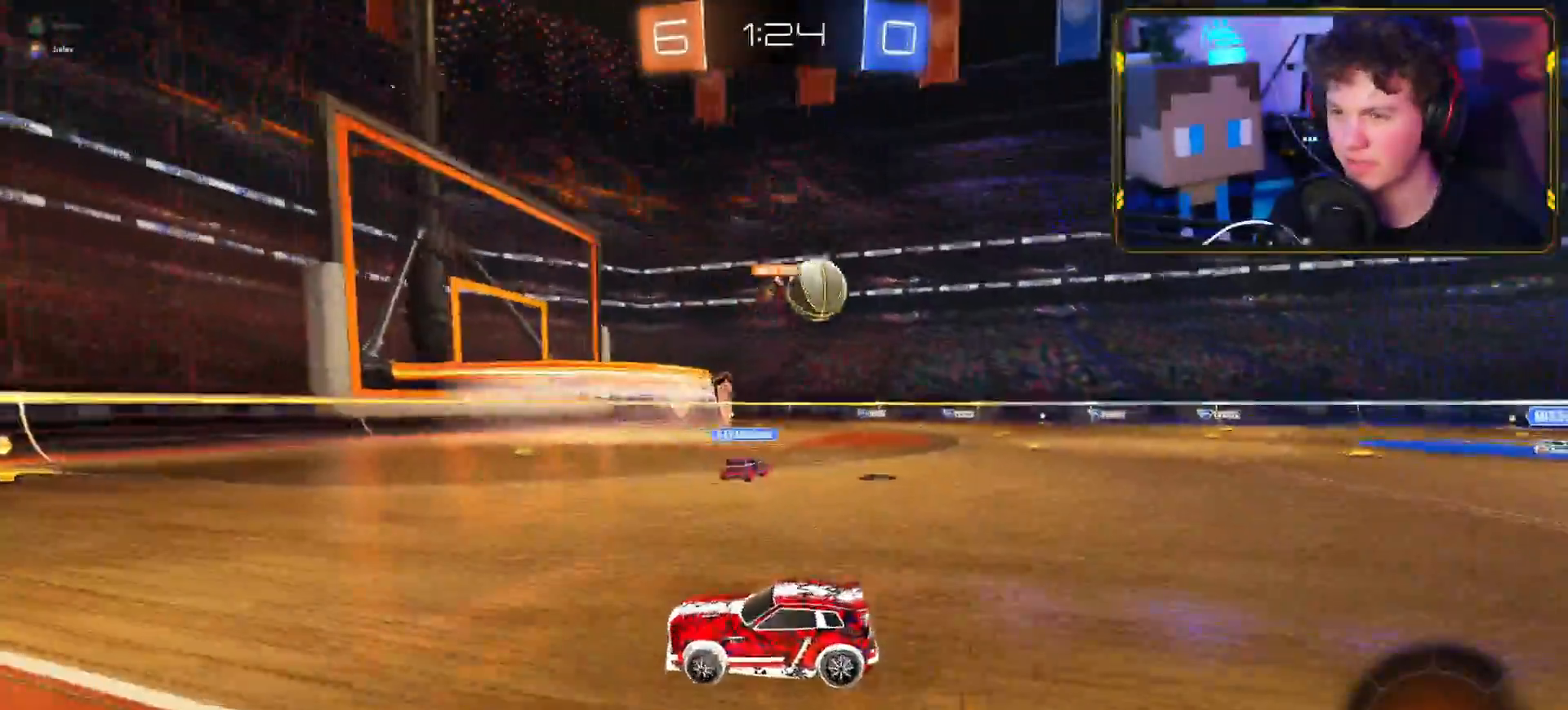
{"buttons": ["CROSS", "R2"], "left_stick": "right", "right_stick": "center", "events": [[166, "TRIANGLE", "down"], [267, "TRIANGLE", "up"], [333, "CROSS", "down"]]}
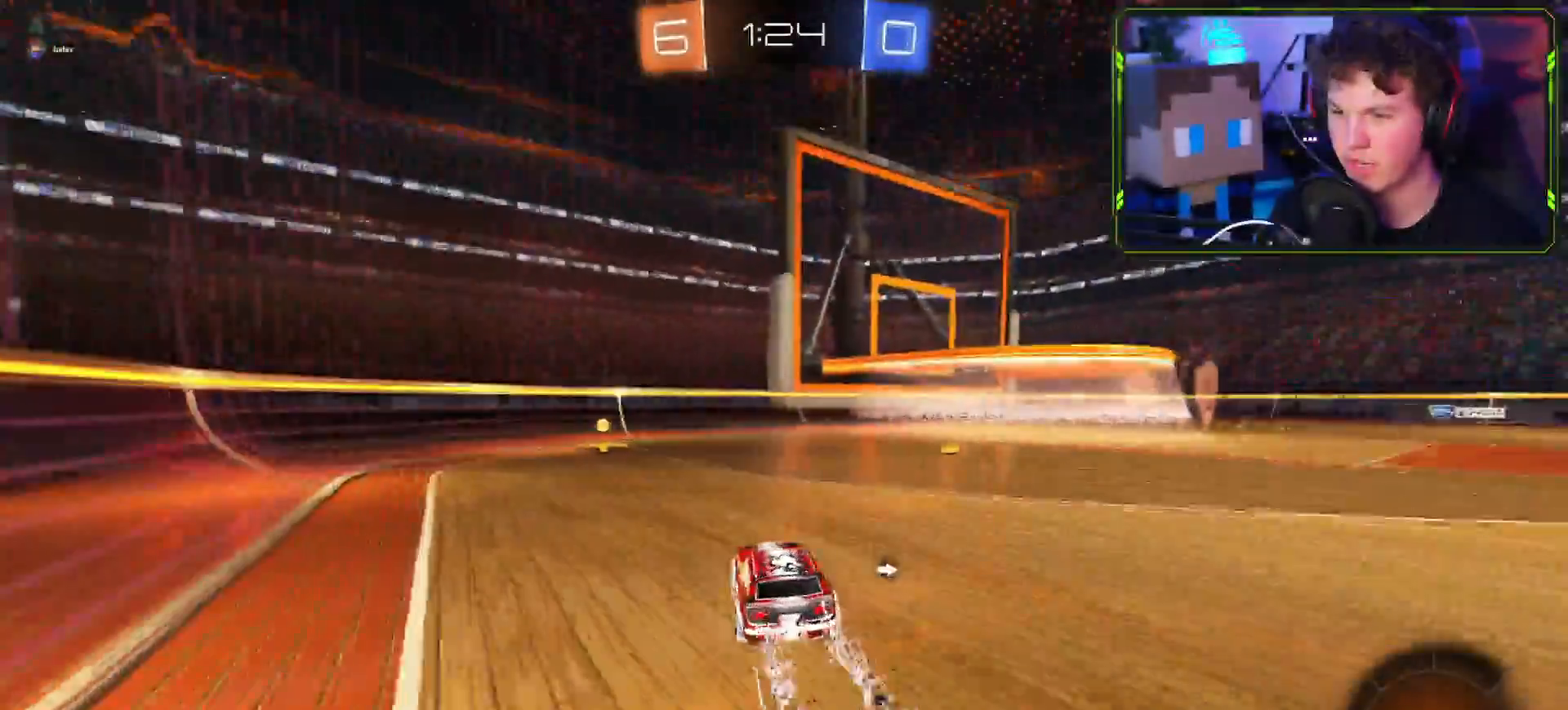
{"buttons": ["CROSS", "R2"], "left_stick": "down-left", "right_stick": "center", "events": [[50, "left_stick", "down-left"], [217, "CROSS", "up"], [284, "TRIANGLE", "down"], [367, "TRIANGLE", "up"], [401, "CROSS", "down"]]}
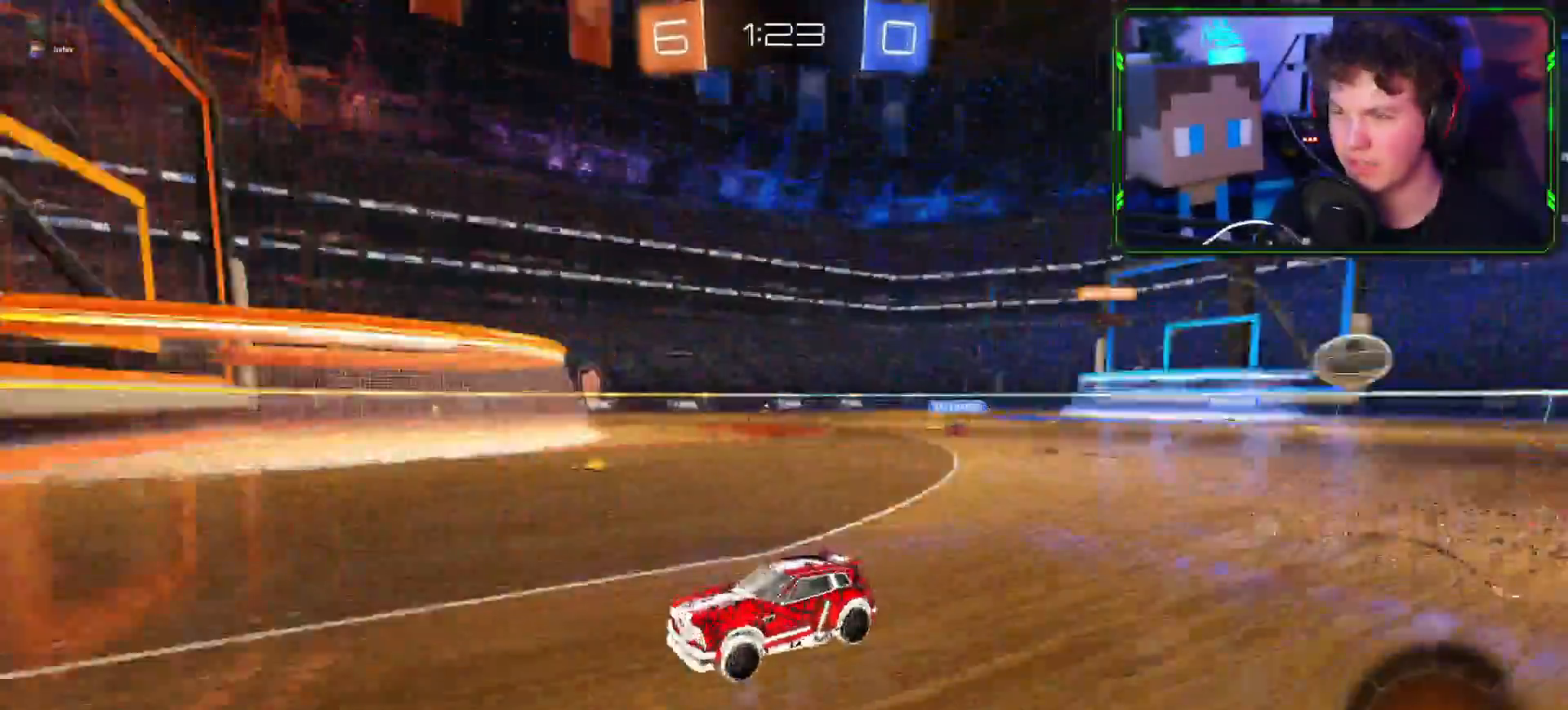
{"buttons": ["CROSS", "R2"], "left_stick": "right", "right_stick": "center", "events": [[133, "left_stick", "right"], [166, "L1", "down"], [267, "L1", "up"], [367, "L1", "down"], [467, "L1", "up"]]}
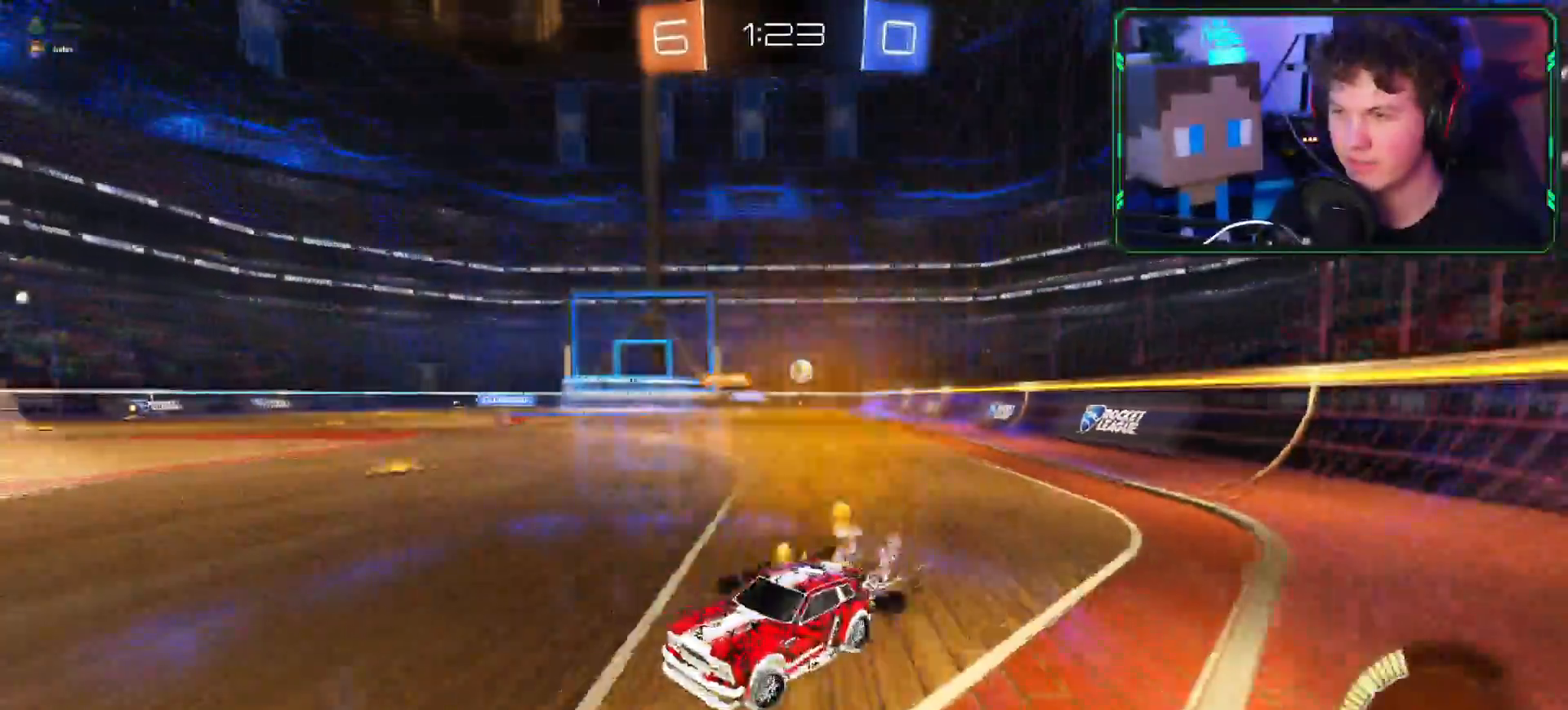
{"buttons": ["CROSS", "R2"], "left_stick": "right", "right_stick": "center", "events": [[117, "CROSS", "up"], [401, "CROSS", "down"]]}
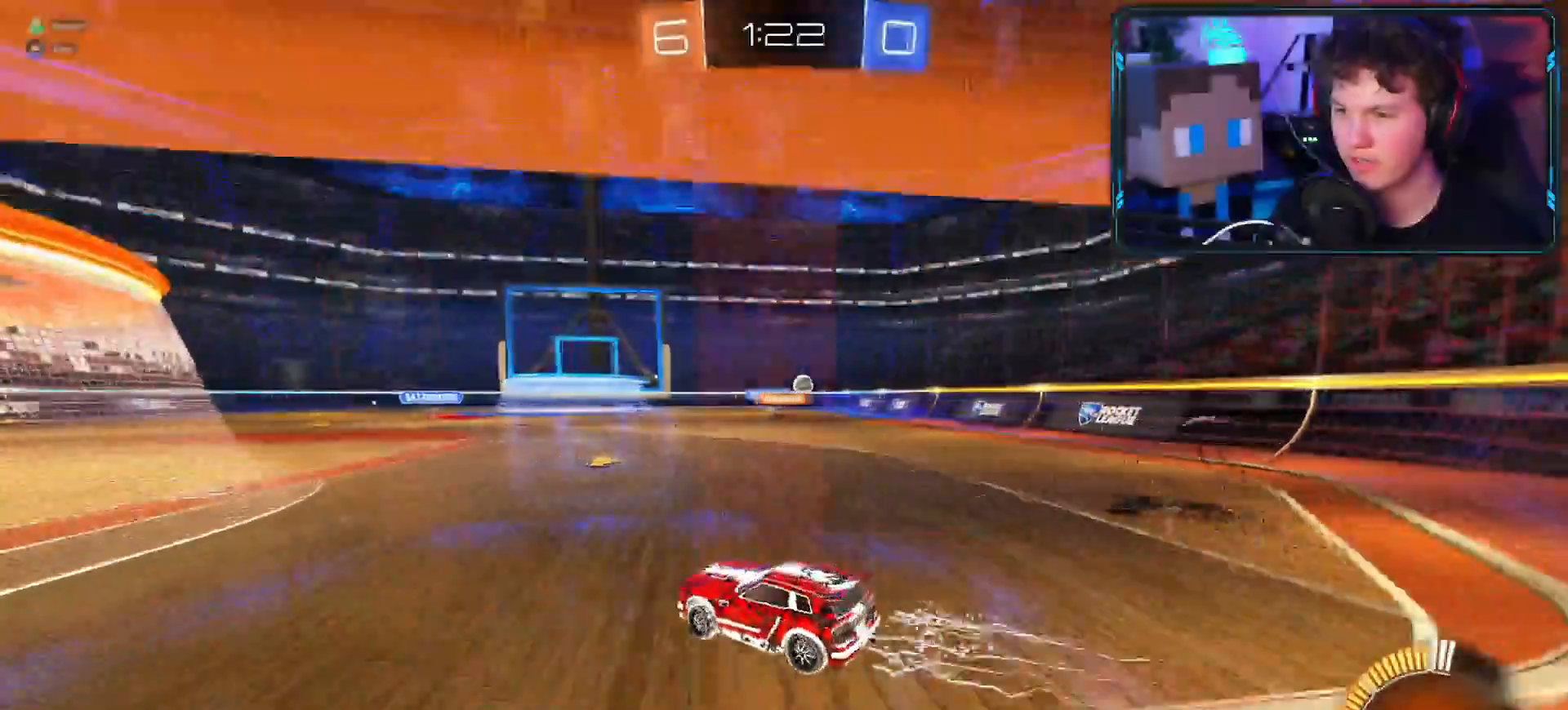
{"buttons": ["R2"], "left_stick": "right", "right_stick": "center", "events": [[66, "CROSS", "up"]]}
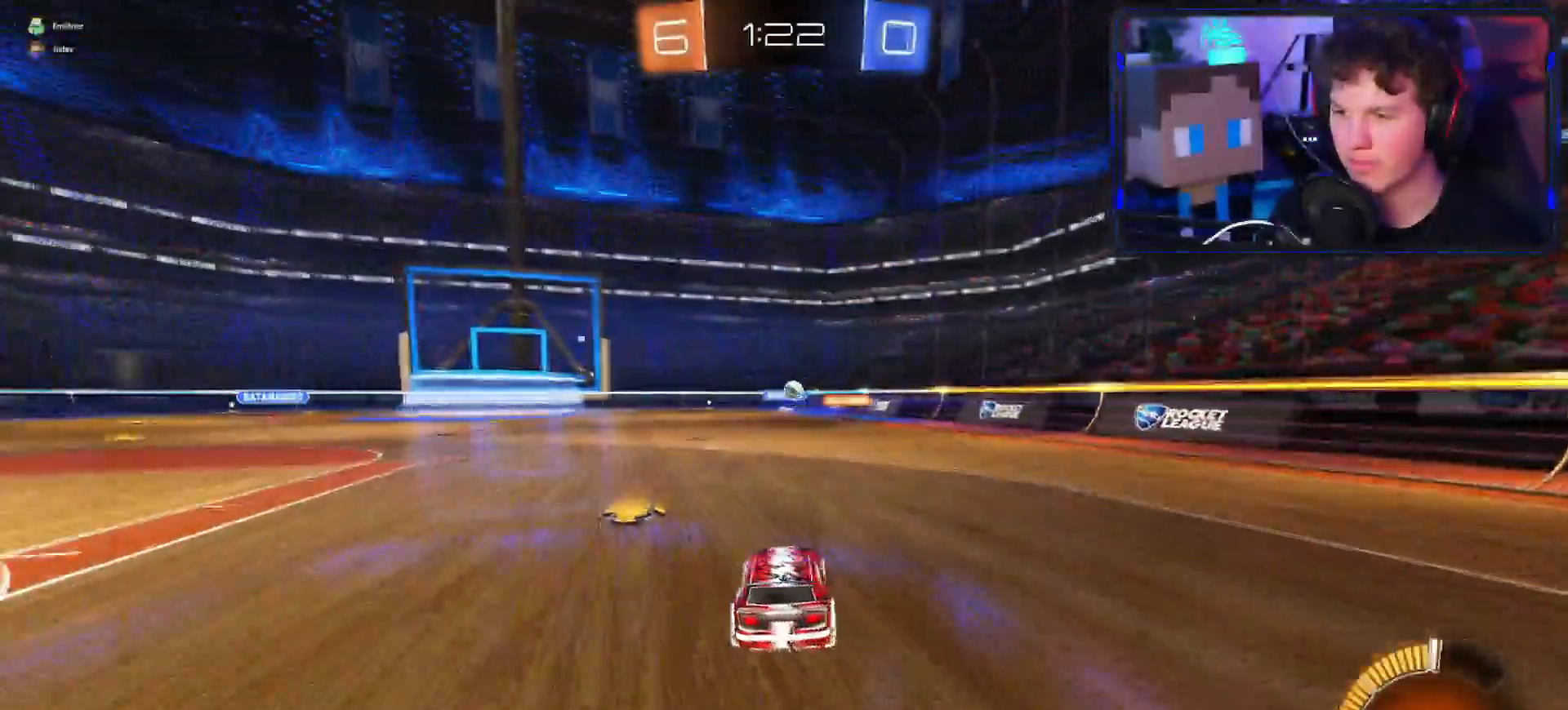
{"buttons": ["CROSS", "R2"], "left_stick": "down-left", "right_stick": "center", "events": [[84, "R1", "down"], [100, "left_stick", "center"], [200, "left_stick", "down-left"], [451, "CROSS", "down"], [467, "R1", "up"]]}
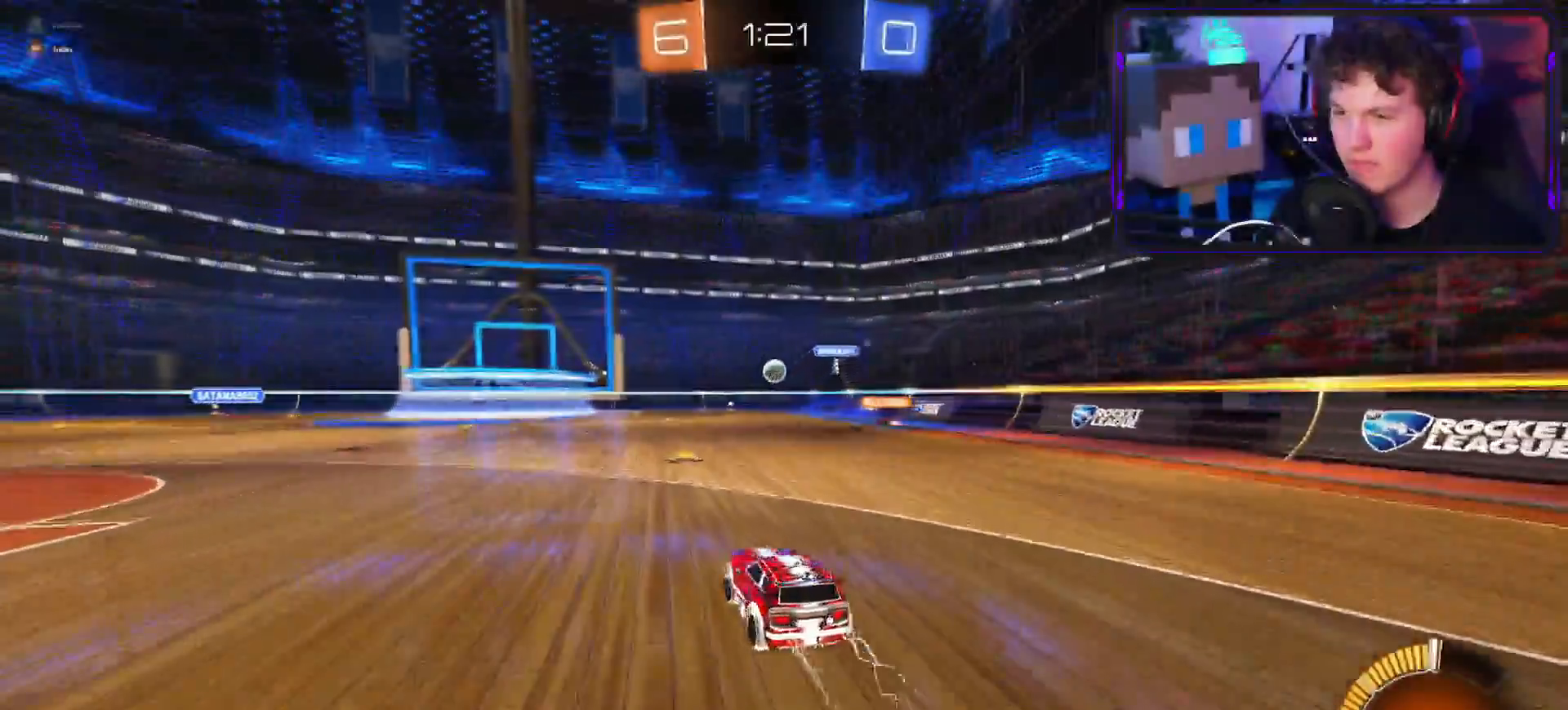
{"buttons": ["R2"], "left_stick": "down-left", "right_stick": "center", "events": [[400, "CROSS", "up"]]}
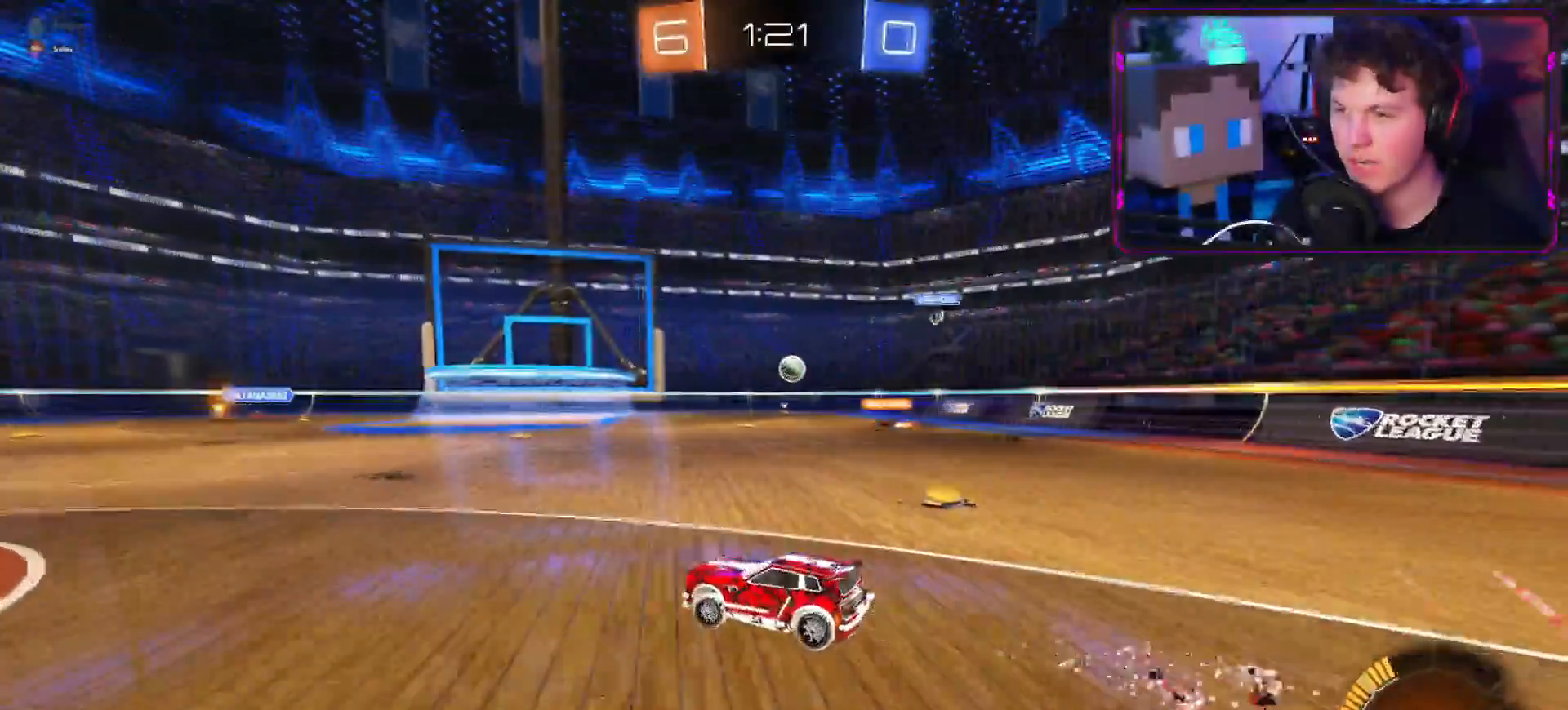
{"buttons": ["L2", "R2"], "left_stick": "down-right", "right_stick": "down", "events": [[84, "left_stick", "center"], [134, "left_stick", "right"], [401, "left_stick", "down-right"], [451, "L2", "down"], [467, "right_stick", "down"]]}
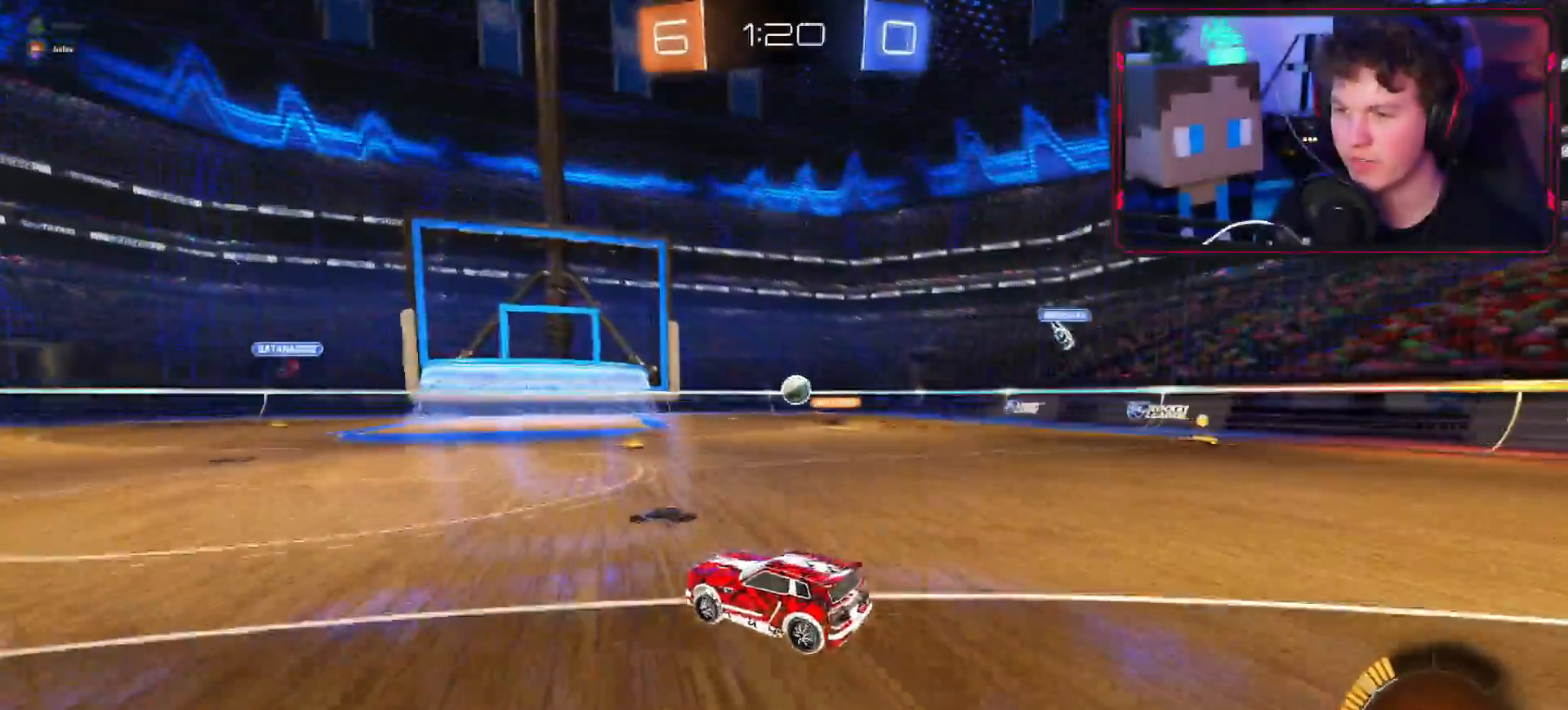
{"buttons": ["R2"], "left_stick": "right", "right_stick": "center", "events": [[100, "L2", "up"], [116, "right_stick", "center"], [467, "left_stick", "right"]]}
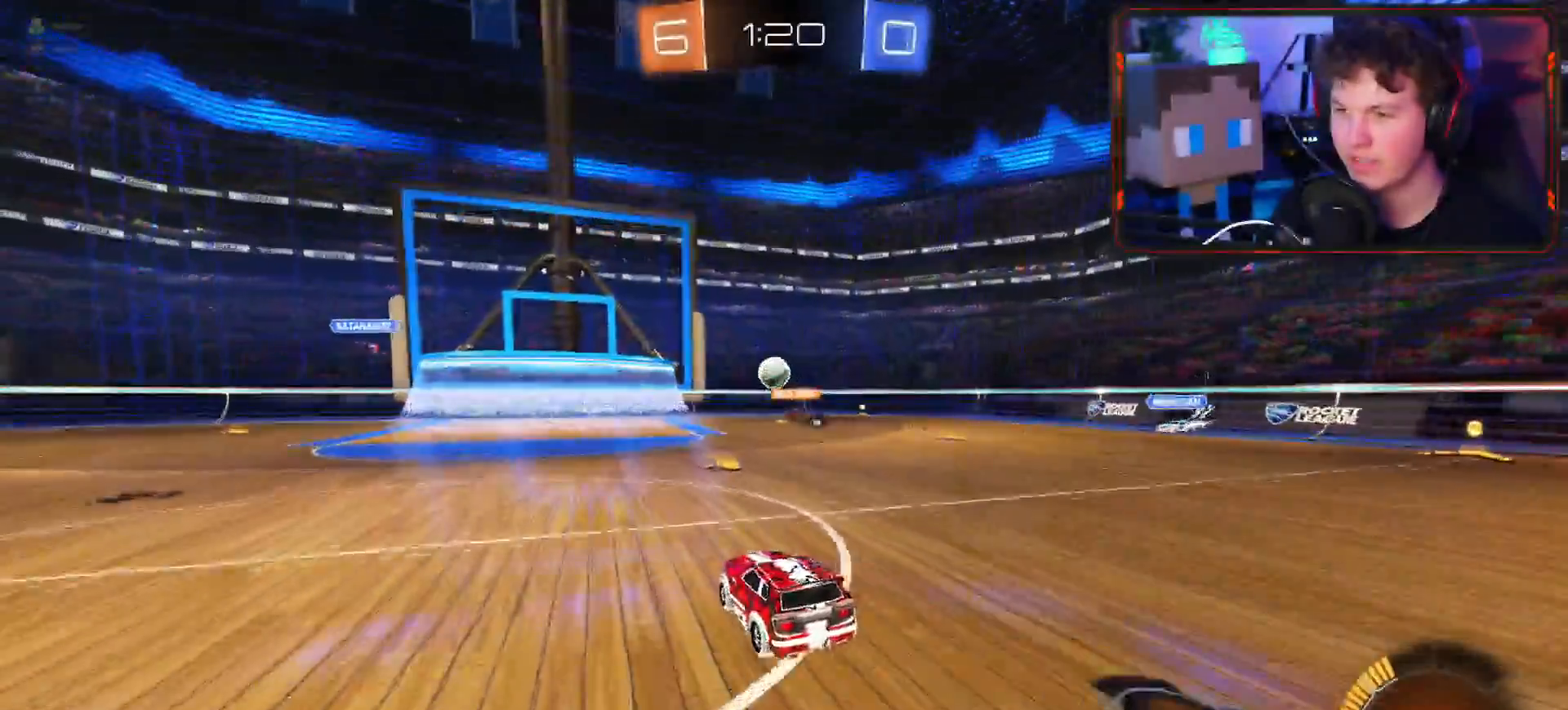
{"buttons": ["L2"], "left_stick": "down-right", "right_stick": "down", "events": [[84, "left_stick", "center"], [267, "left_stick", "down-right"], [300, "L2", "down"], [317, "R2", "up"], [317, "right_stick", "down"]]}
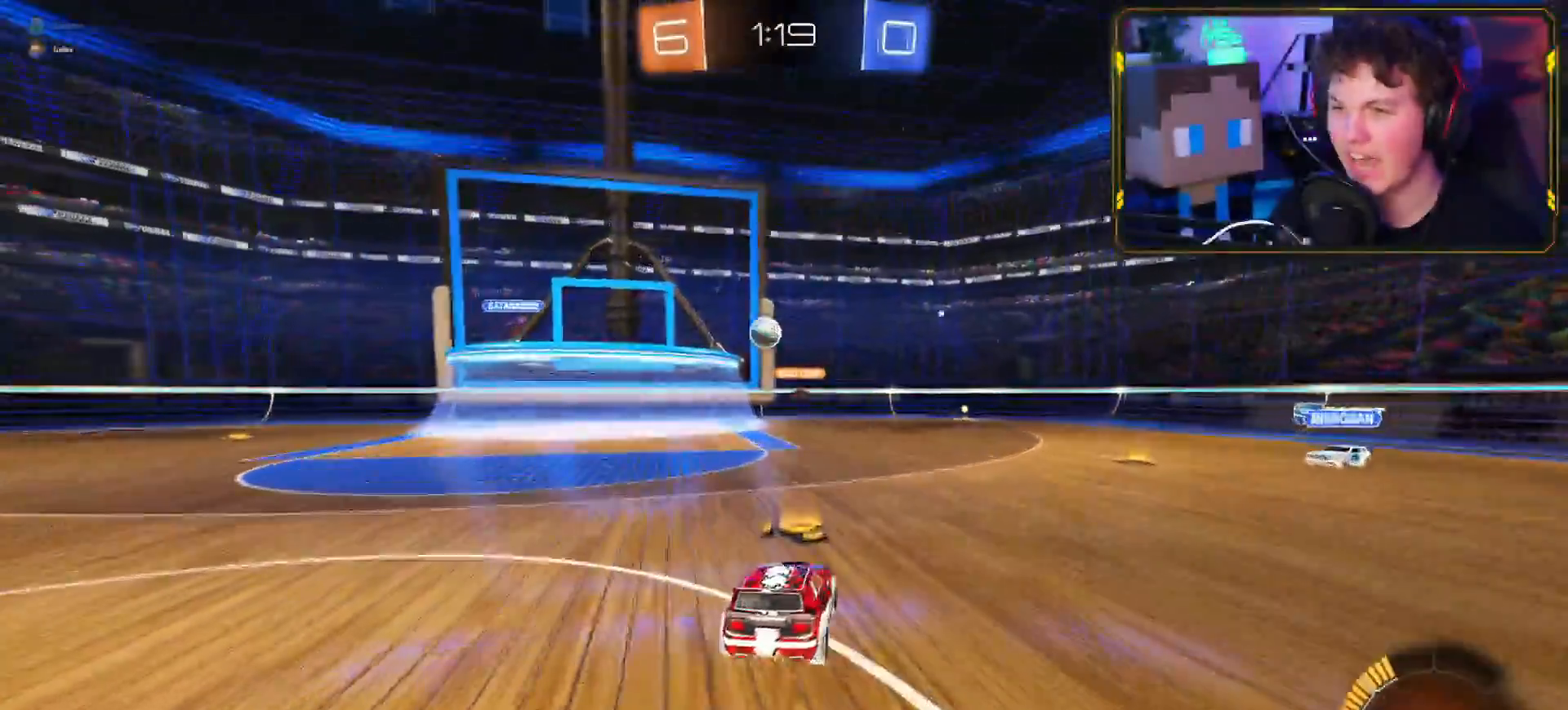
{"buttons": ["R2"], "left_stick": "left", "right_stick": "center", "events": [[16, "L2", "up"], [16, "right_stick", "center"], [83, "left_stick", "center"], [166, "R2", "down"], [500, "left_stick", "left"]]}
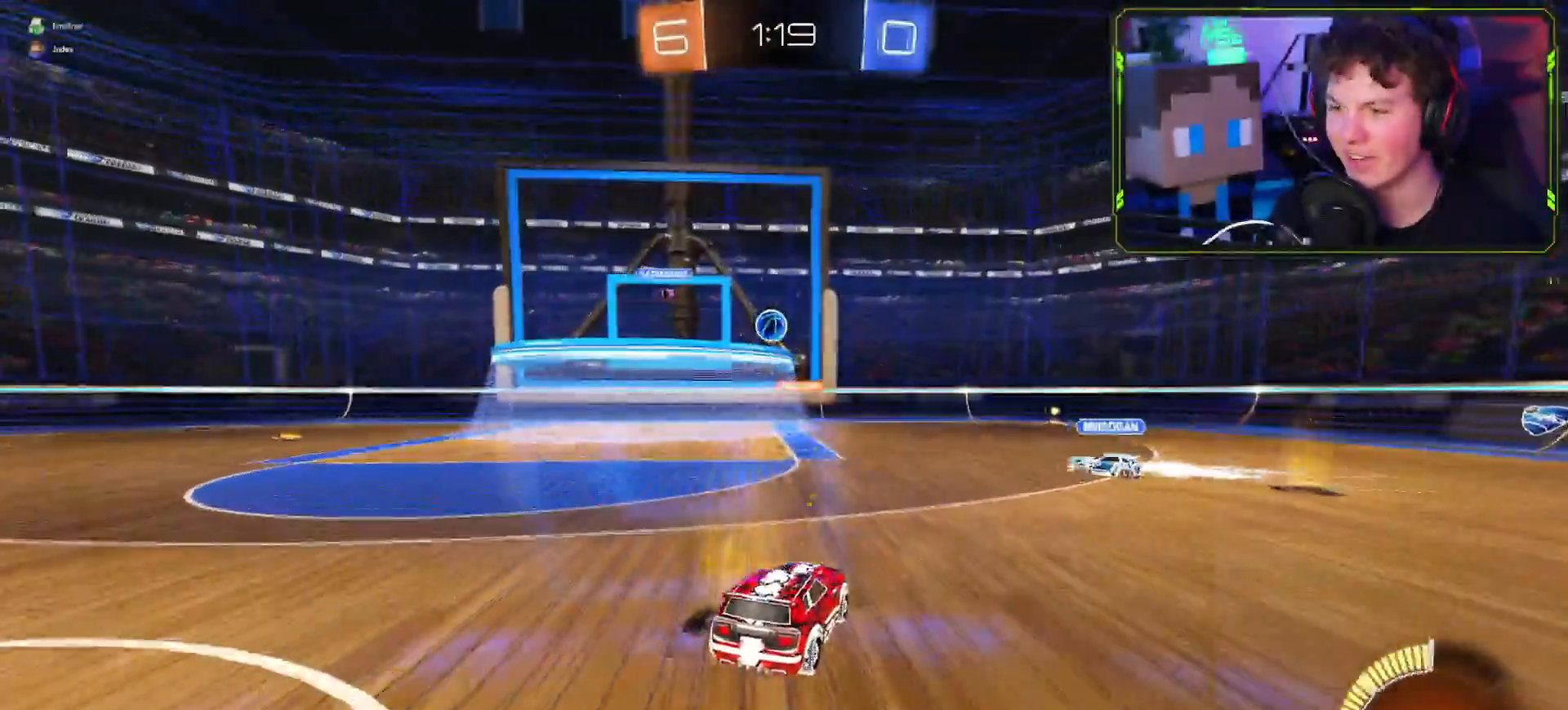
{"buttons": ["R2"], "left_stick": "left", "right_stick": "center", "events": [[67, "R2", "up"], [134, "R2", "down"]]}
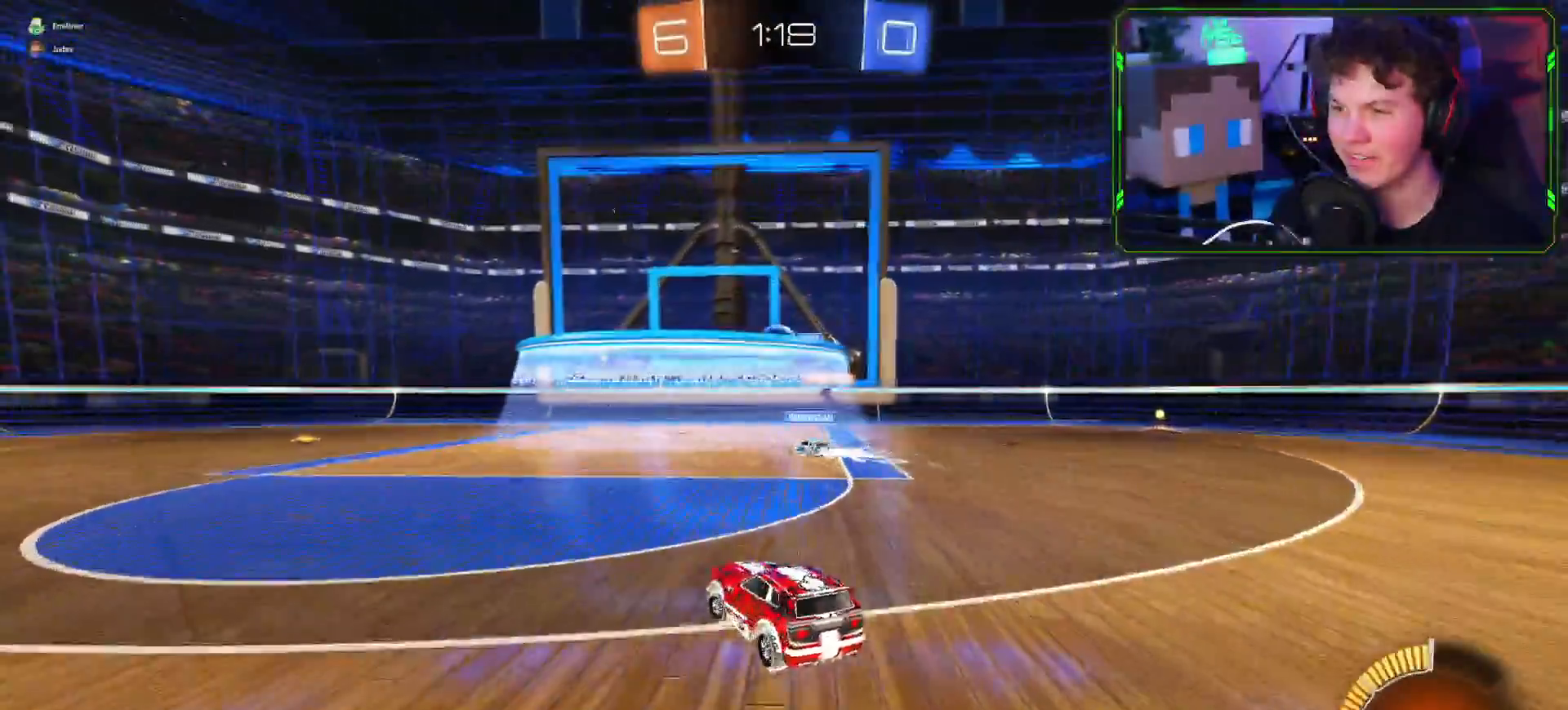
{"buttons": ["CIRCLE", "R2"], "left_stick": "center", "right_stick": "center", "events": [[83, "R2", "up"], [83, "left_stick", "center"], [133, "CIRCLE", "down"], [166, "R2", "down"], [217, "CIRCLE", "up"], [267, "CIRCLE", "down"], [367, "CIRCLE", "up"], [417, "CIRCLE", "down"]]}
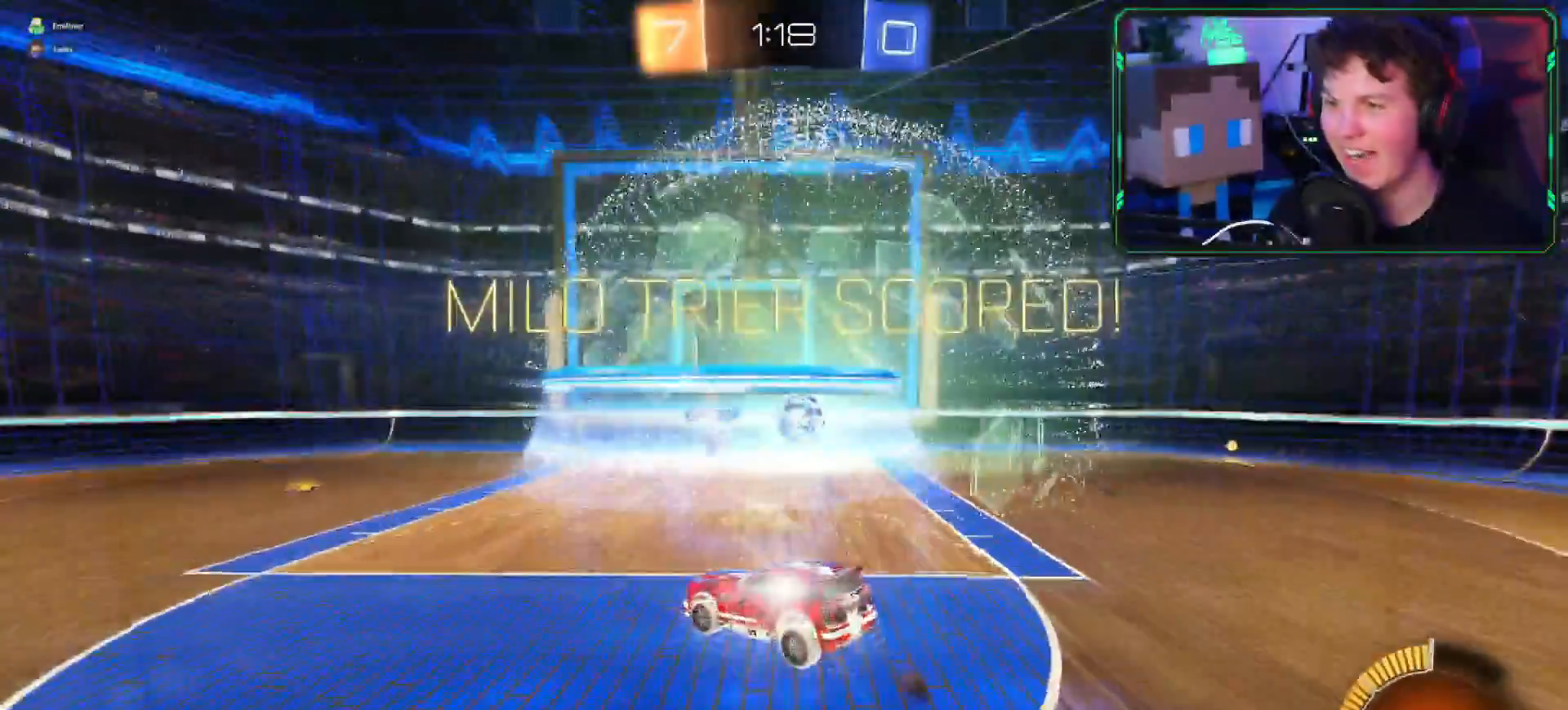
{"buttons": [], "left_stick": "center", "right_stick": "center", "events": [[50, "CIRCLE", "up"], [67, "R2", "up"]]}